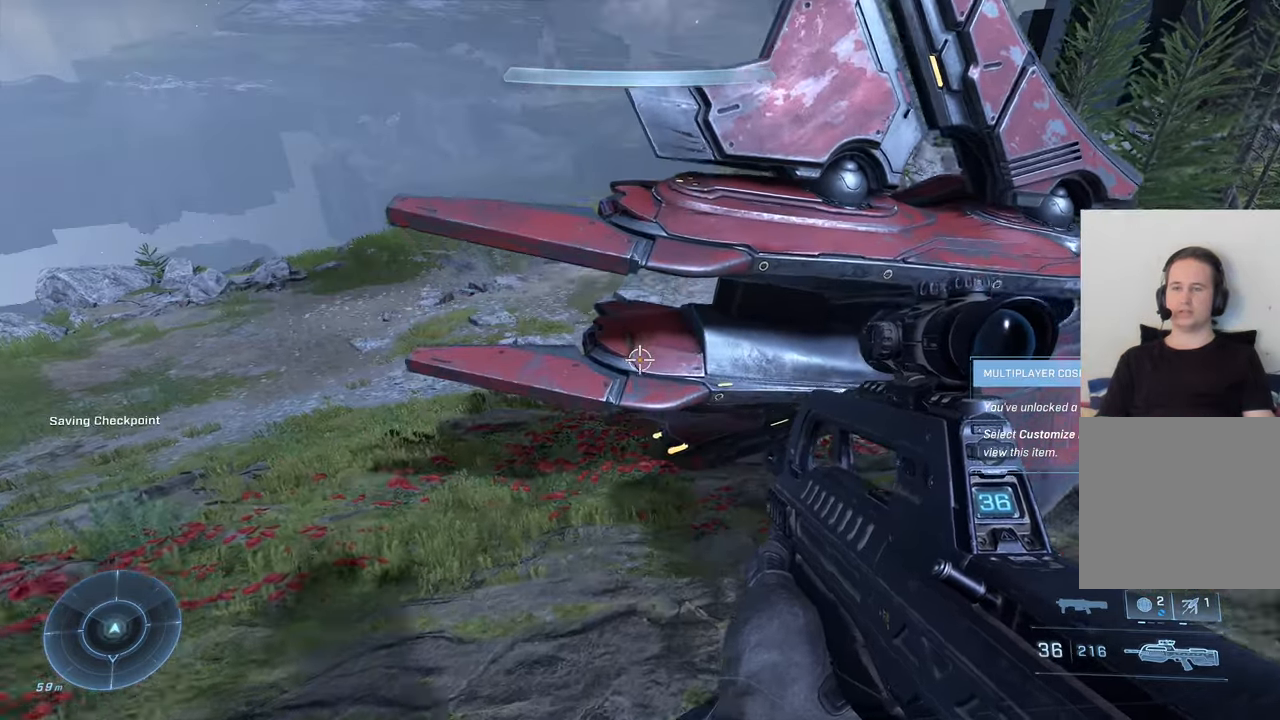
Gameplay with a controller (Xbox layout); each line is a JSON object with the inputs held at the frame after it. "events" lists button and stick changes between this image and that frame as [ms after this image, input, new state], when the widget could be followed in between.
{"buttons": [], "left_stick": "left", "right_stick": "right", "events": [[34, "X", "up"], [184, "left_stick", "left"], [200, "right_stick", "right"]]}
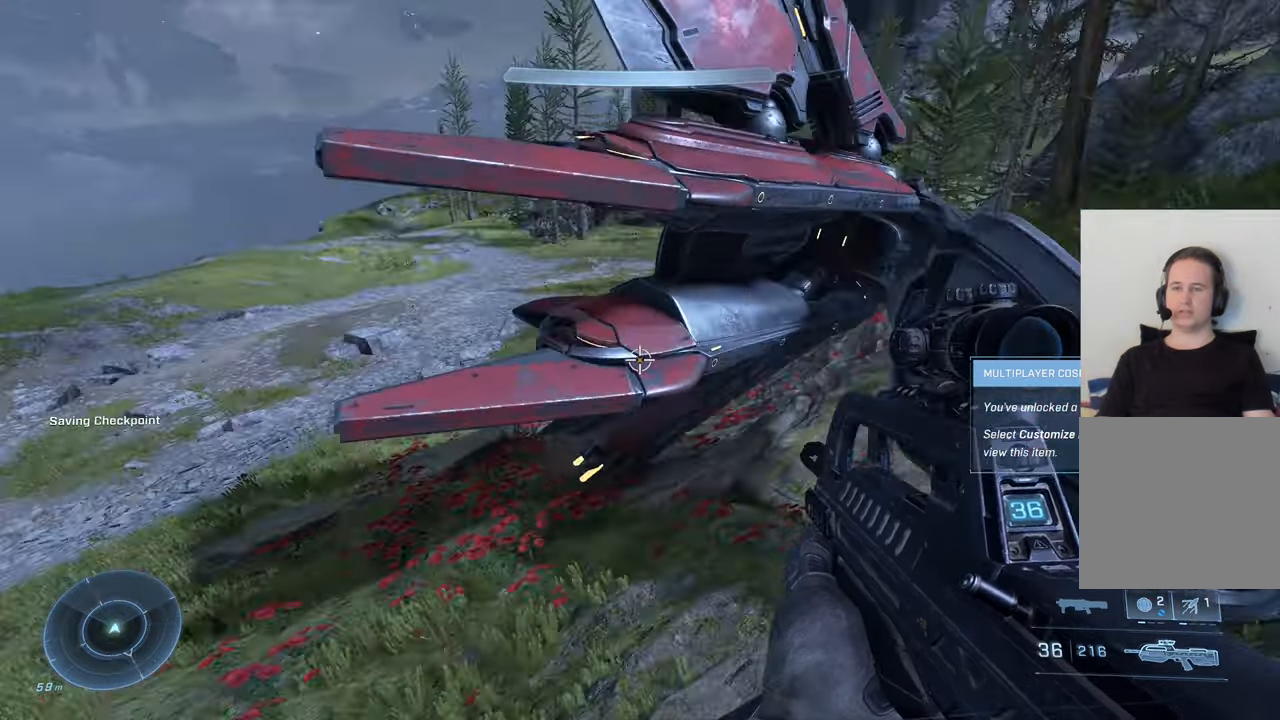
{"buttons": [], "left_stick": "left", "right_stick": "right", "events": [[34, "right_stick", "up-right"], [267, "right_stick", "center"], [434, "right_stick", "right"]]}
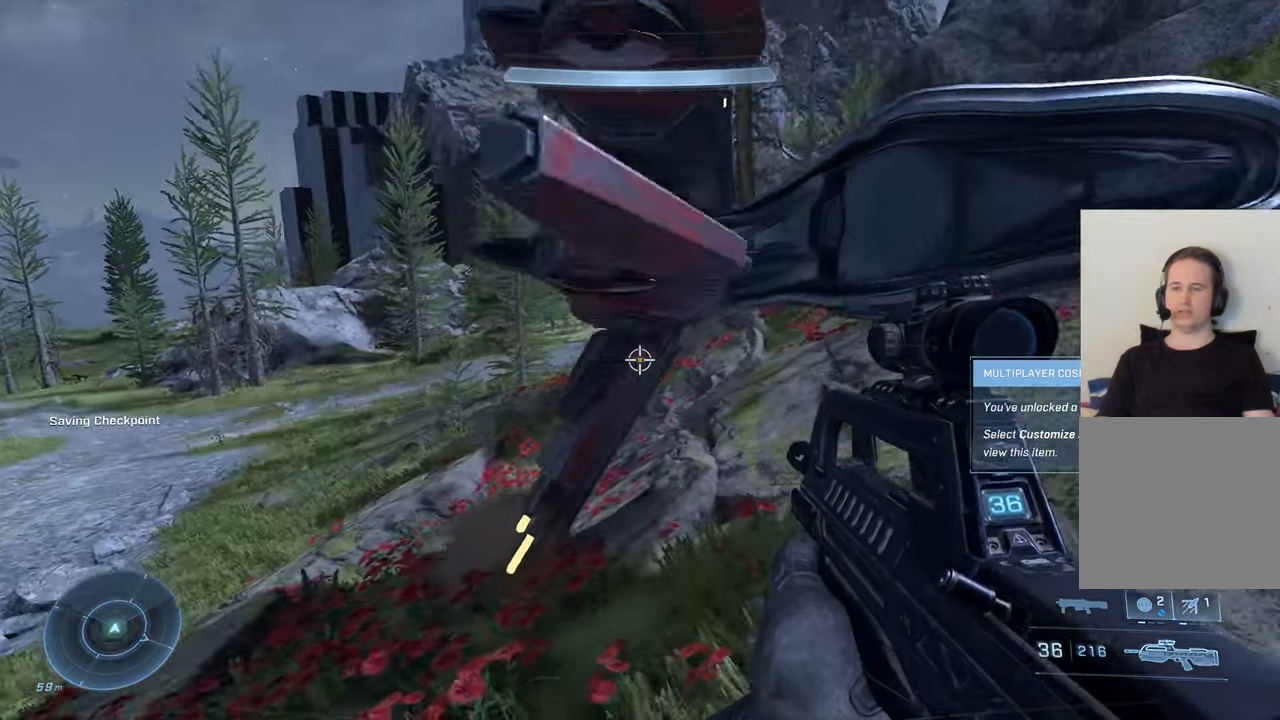
{"buttons": [], "left_stick": "center", "right_stick": "center", "events": [[150, "right_stick", "center"], [167, "left_stick", "center"]]}
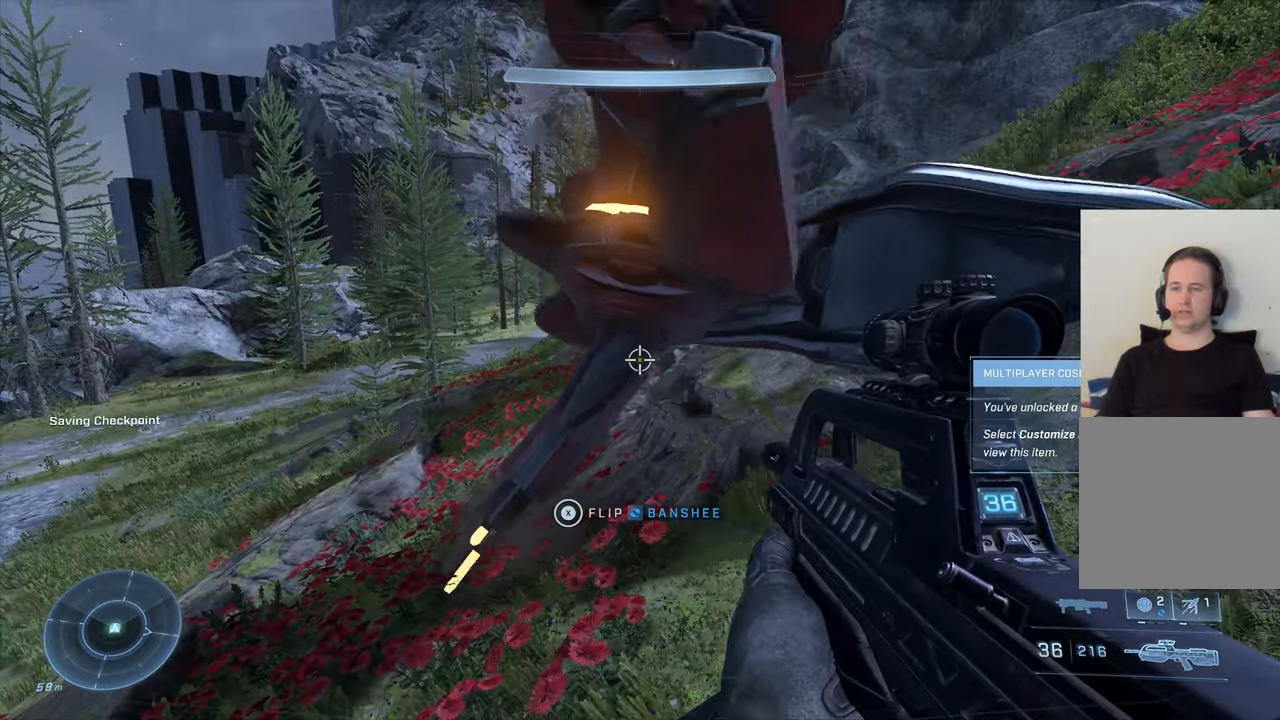
{"buttons": [], "left_stick": "left", "right_stick": "up-right", "events": [[184, "left_stick", "left"], [350, "right_stick", "up-right"]]}
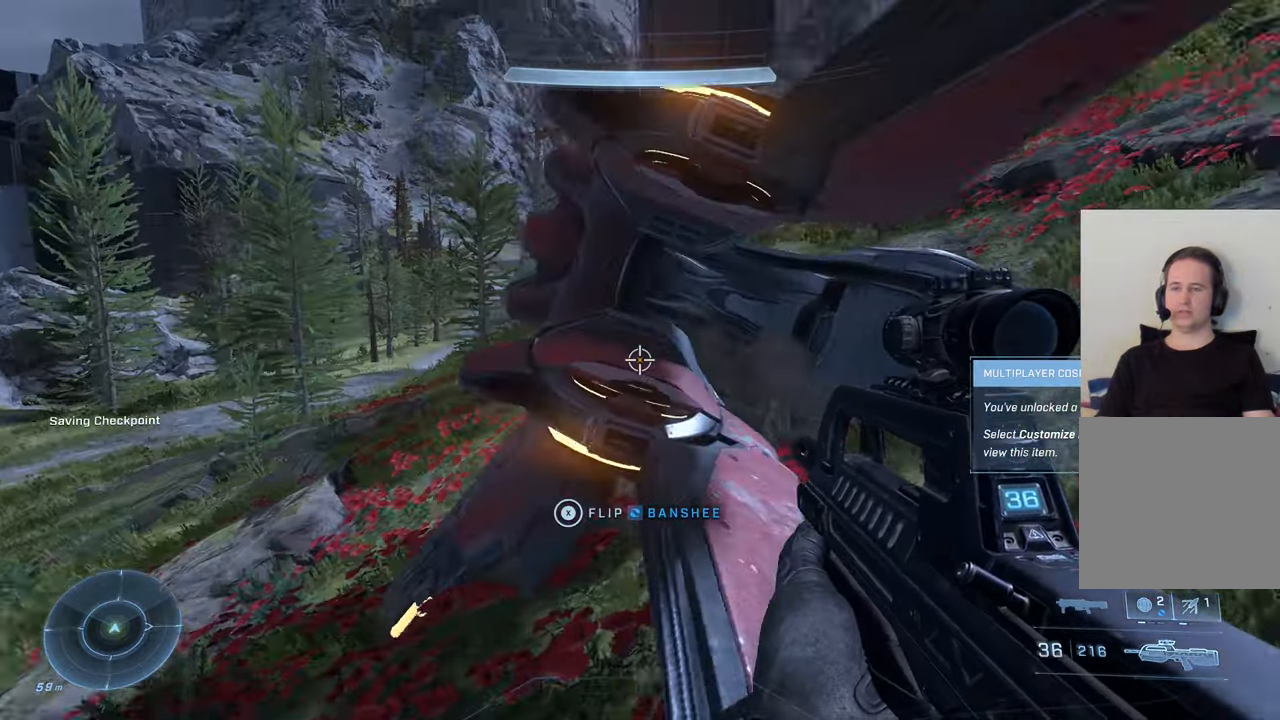
{"buttons": ["X"], "left_stick": "down", "right_stick": "center", "events": [[366, "right_stick", "center"], [466, "left_stick", "down"], [500, "X", "down"]]}
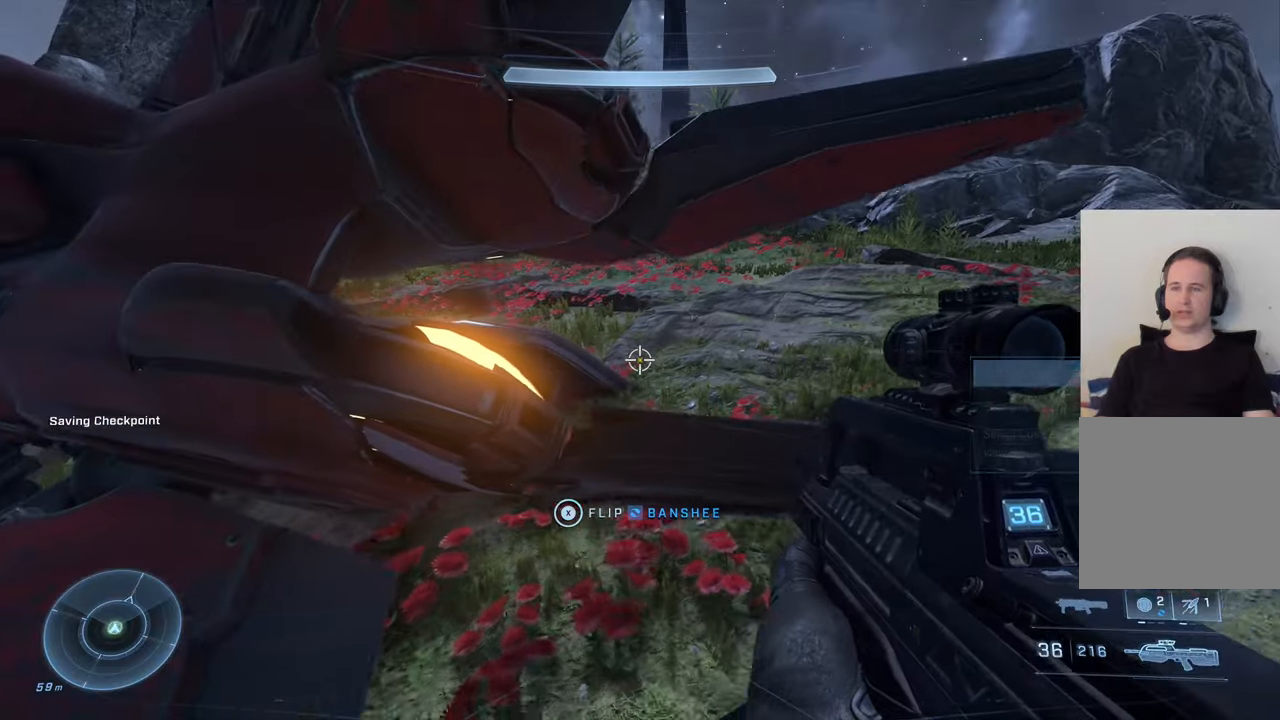
{"buttons": [], "left_stick": "center", "right_stick": "center", "events": [[66, "left_stick", "center"], [483, "X", "up"]]}
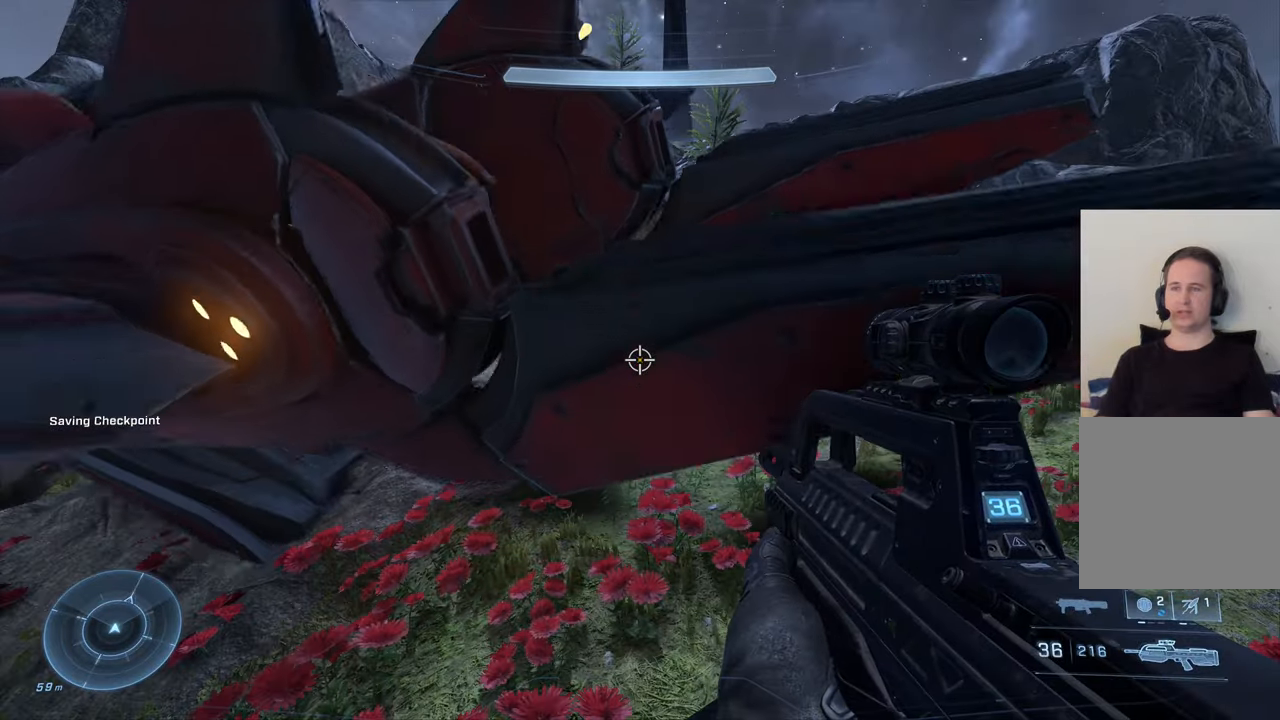
{"buttons": [], "left_stick": "right", "right_stick": "center", "events": [[133, "right_stick", "left"], [450, "right_stick", "center"], [483, "left_stick", "right"]]}
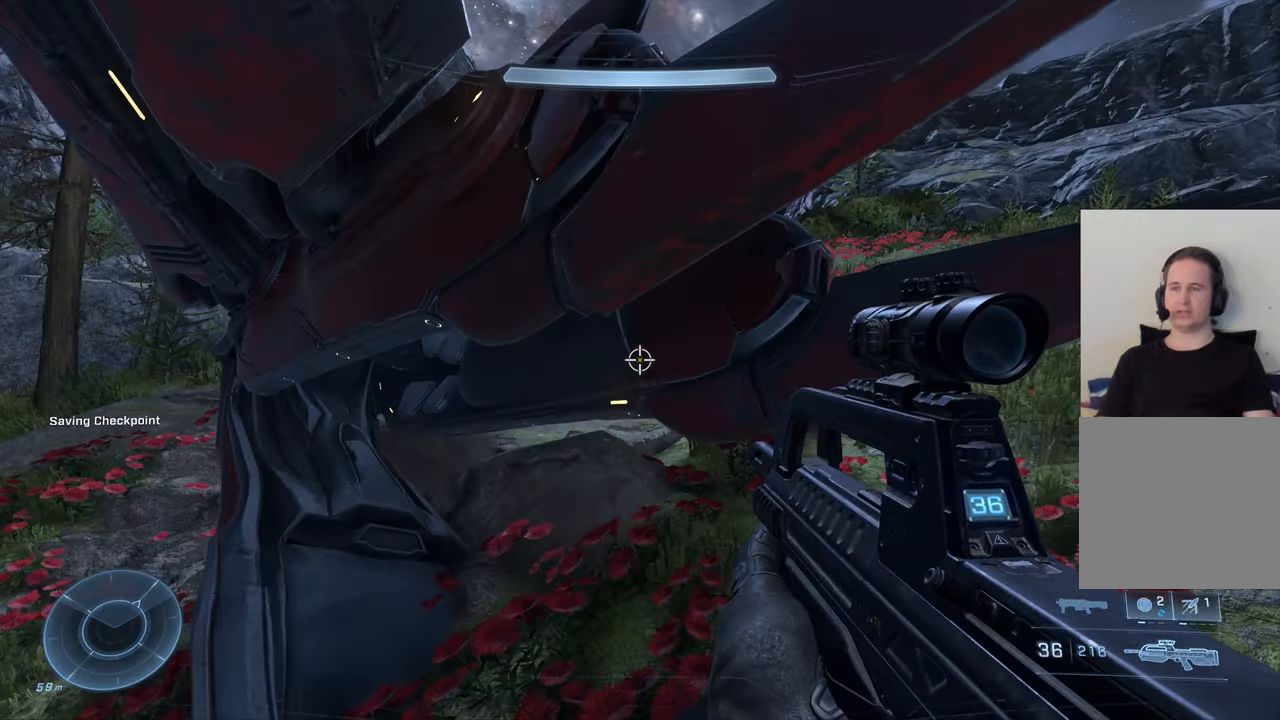
{"buttons": [], "left_stick": "center", "right_stick": "left", "events": [[250, "right_stick", "left"], [433, "left_stick", "center"]]}
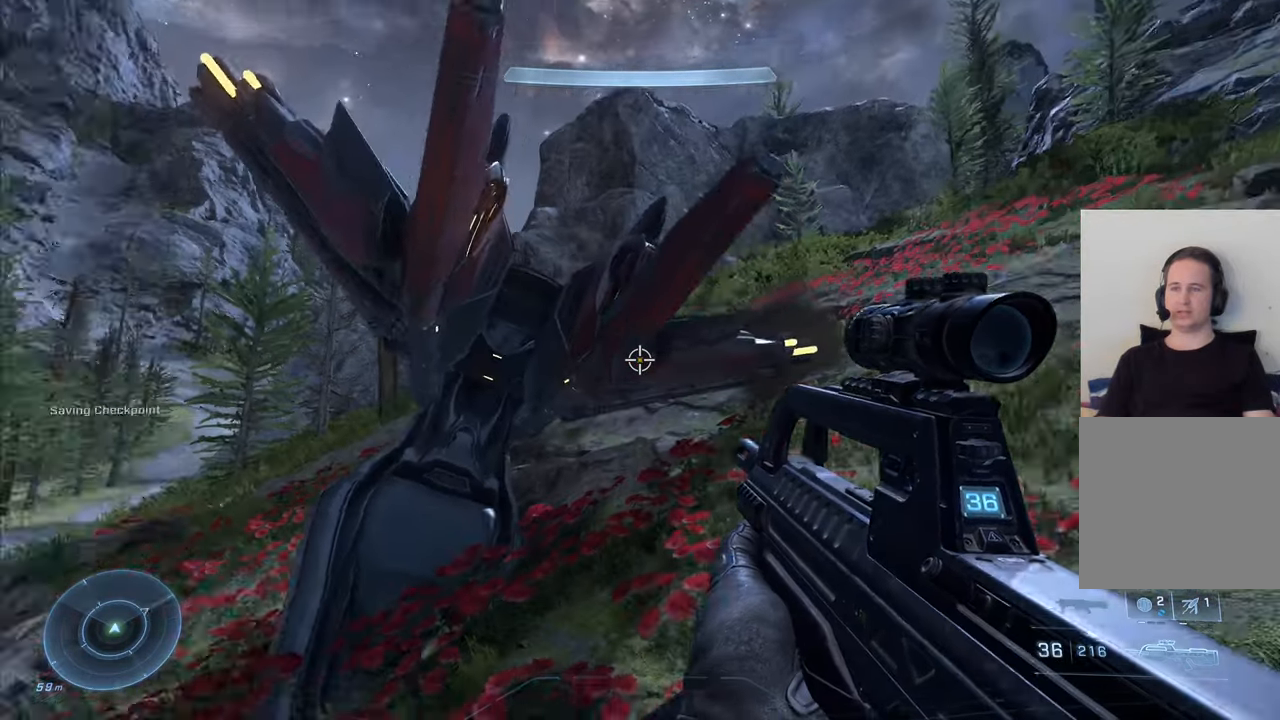
{"buttons": [], "left_stick": "center", "right_stick": "left", "events": [[100, "right_stick", "center"], [450, "right_stick", "left"]]}
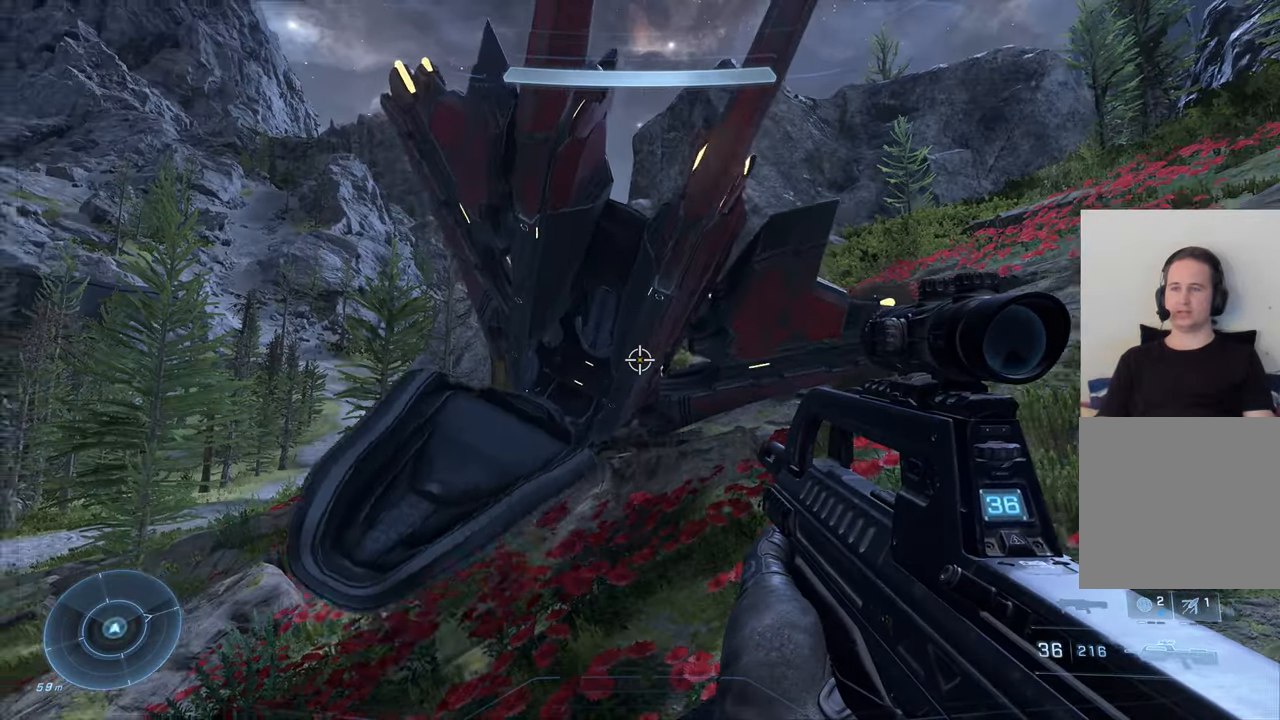
{"buttons": [], "left_stick": "center", "right_stick": "center", "events": [[66, "left_stick", "down"], [233, "right_stick", "center"], [266, "left_stick", "center"]]}
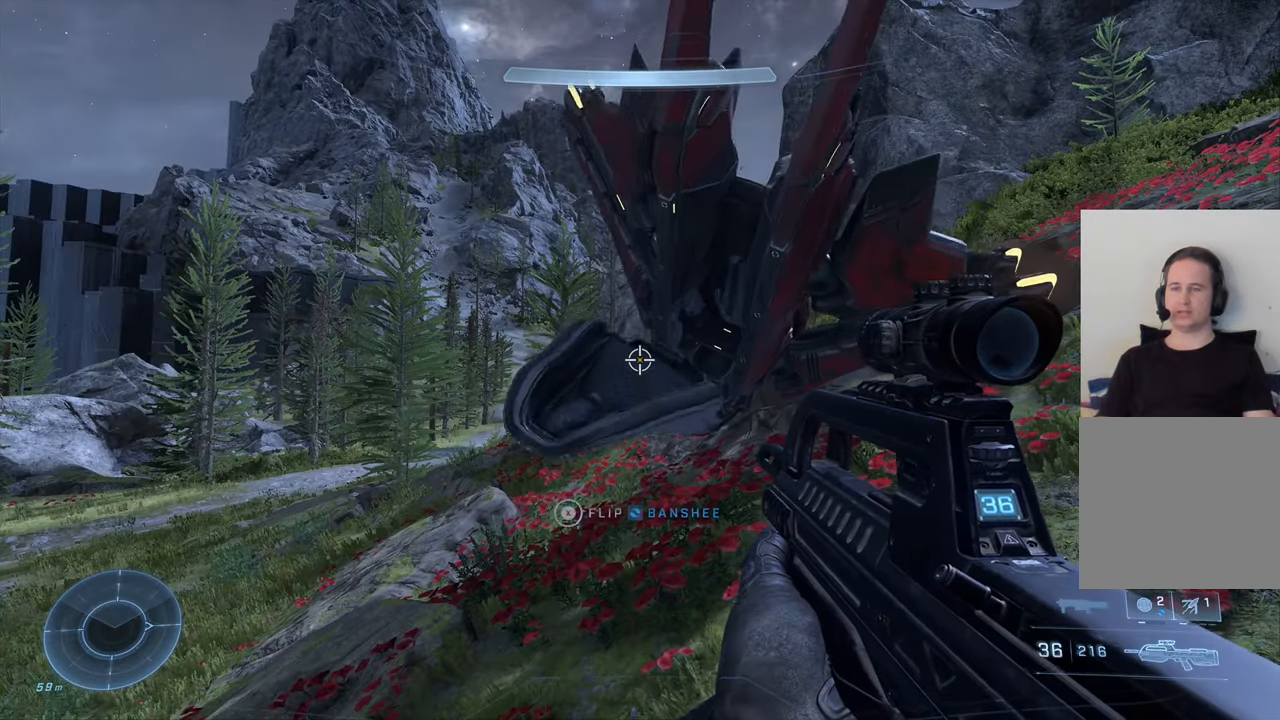
{"buttons": [], "left_stick": "center", "right_stick": "center", "events": []}
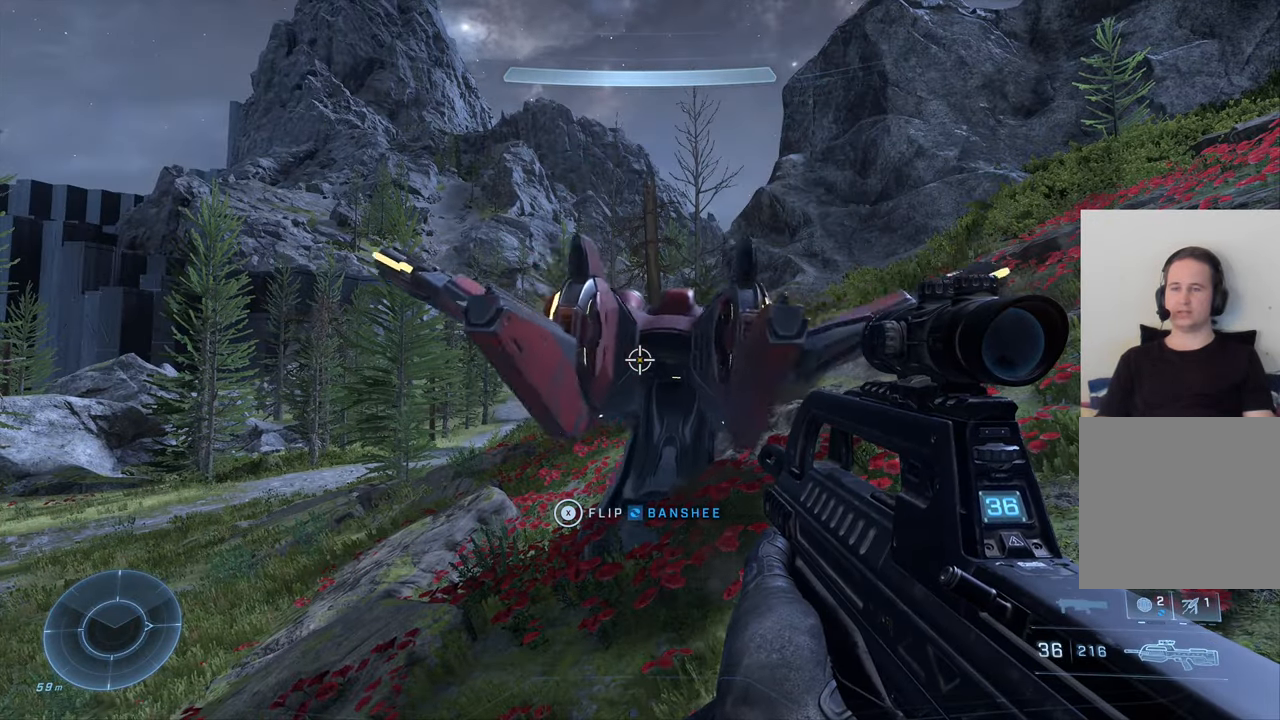
{"buttons": [], "left_stick": "up-left", "right_stick": "center", "events": [[216, "right_stick", "down-left"], [483, "left_stick", "up-left"], [483, "right_stick", "center"]]}
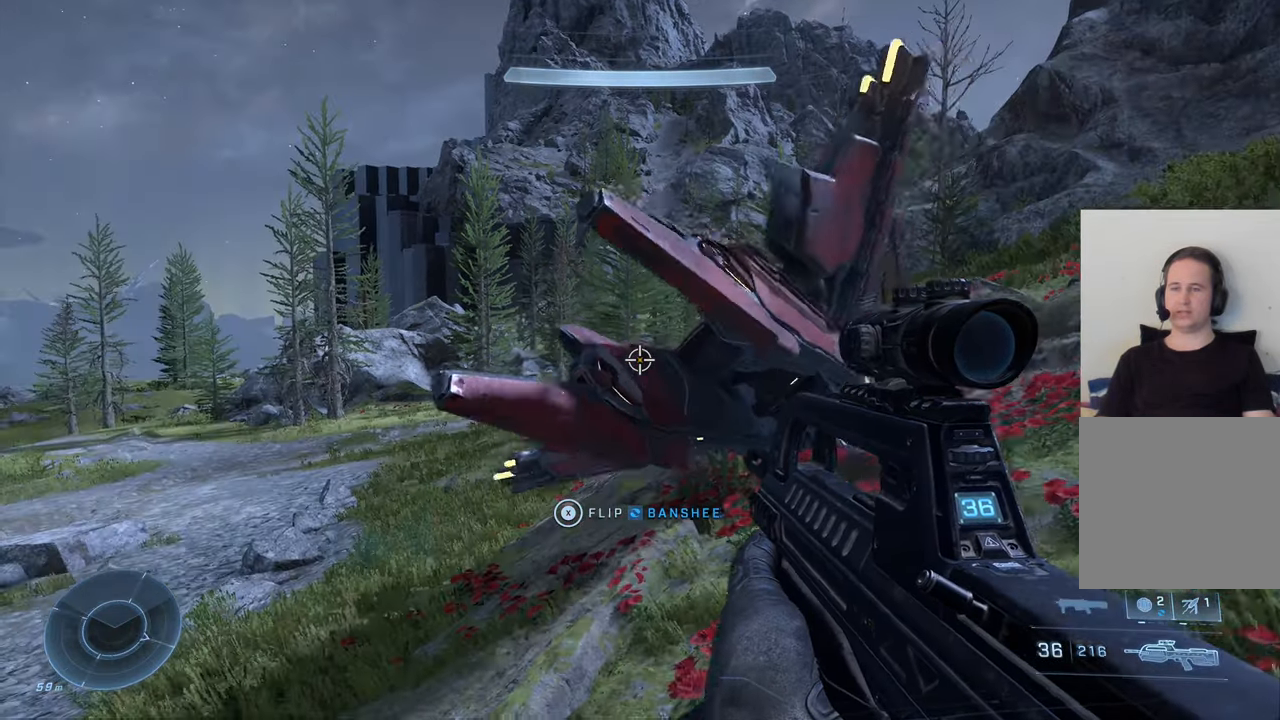
{"buttons": [], "left_stick": "center", "right_stick": "center", "events": [[366, "left_stick", "center"]]}
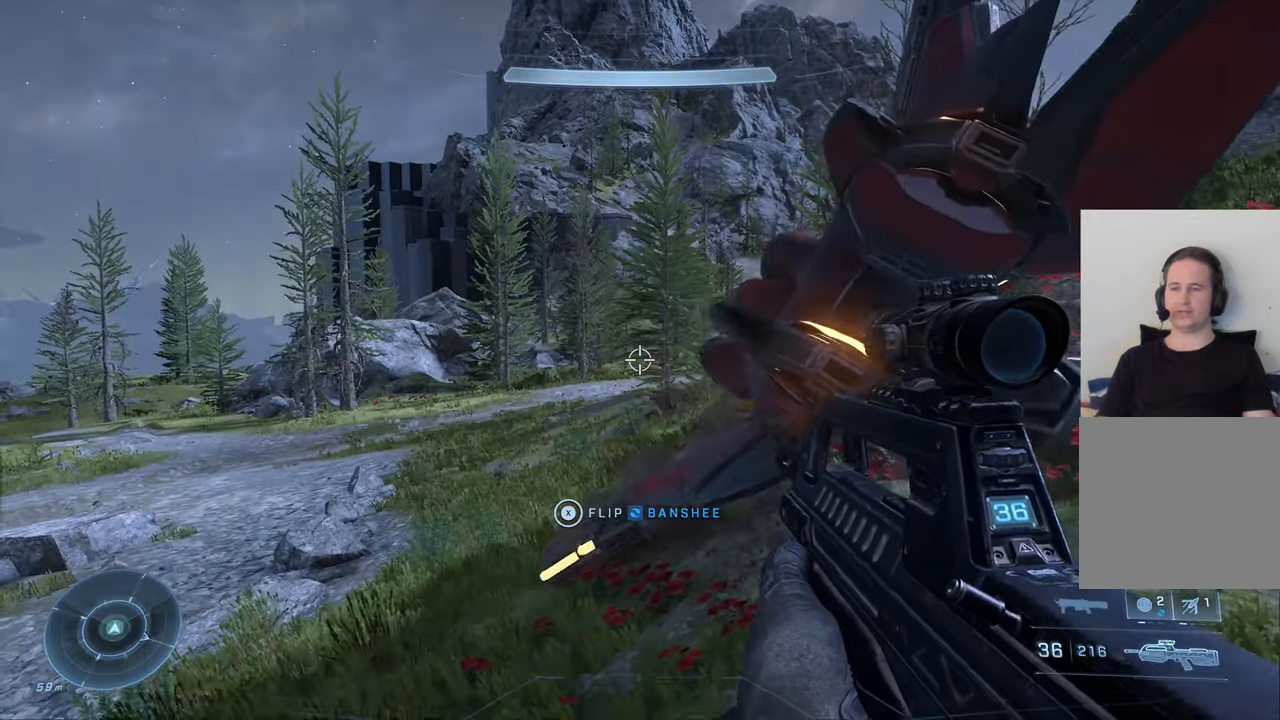
{"buttons": ["X"], "left_stick": "center", "right_stick": "center", "events": [[50, "left_stick", "up"], [166, "left_stick", "right"], [300, "X", "down"], [300, "left_stick", "center"]]}
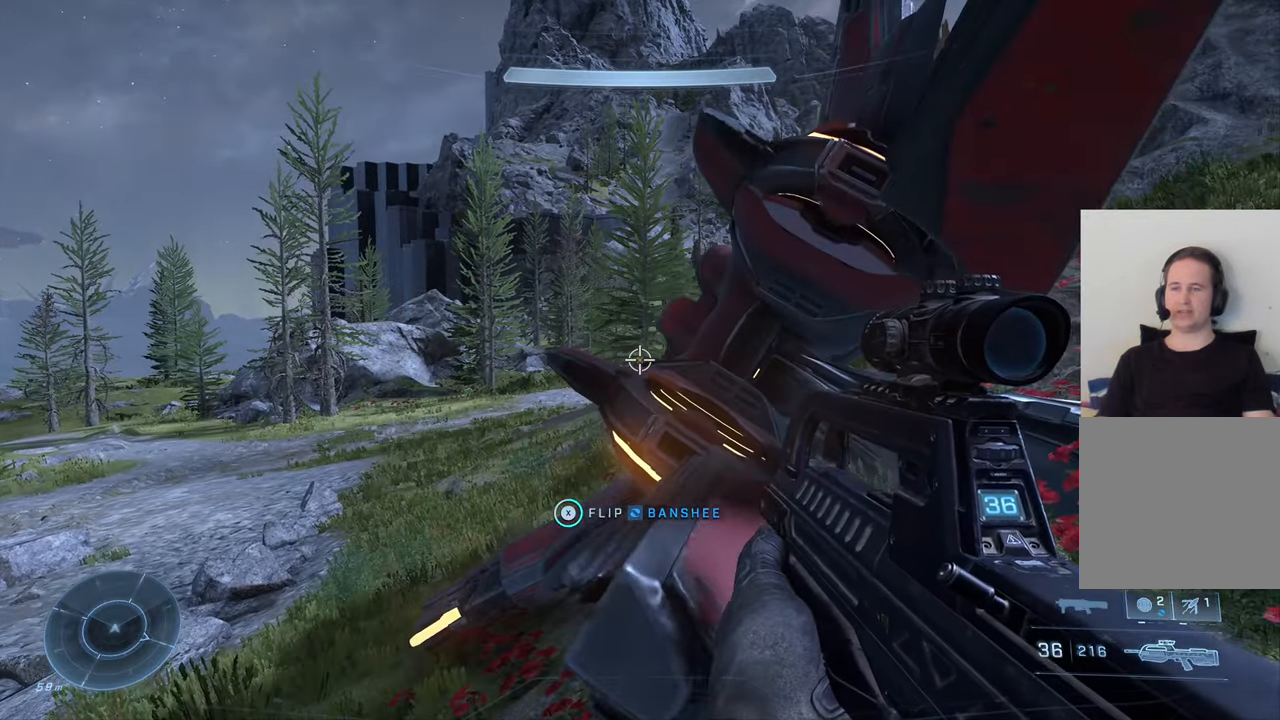
{"buttons": ["X"], "left_stick": "center", "right_stick": "left", "events": [[66, "right_stick", "left"]]}
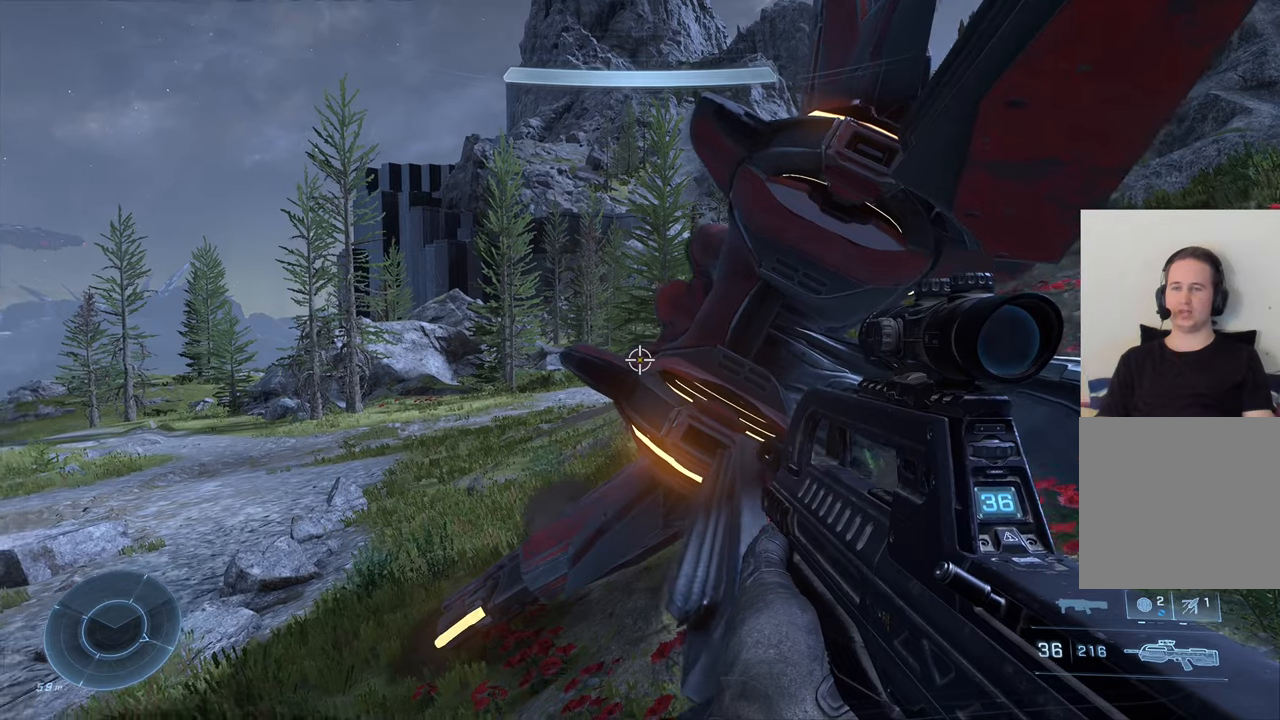
{"buttons": ["X"], "left_stick": "center", "right_stick": "center", "events": [[233, "right_stick", "center"]]}
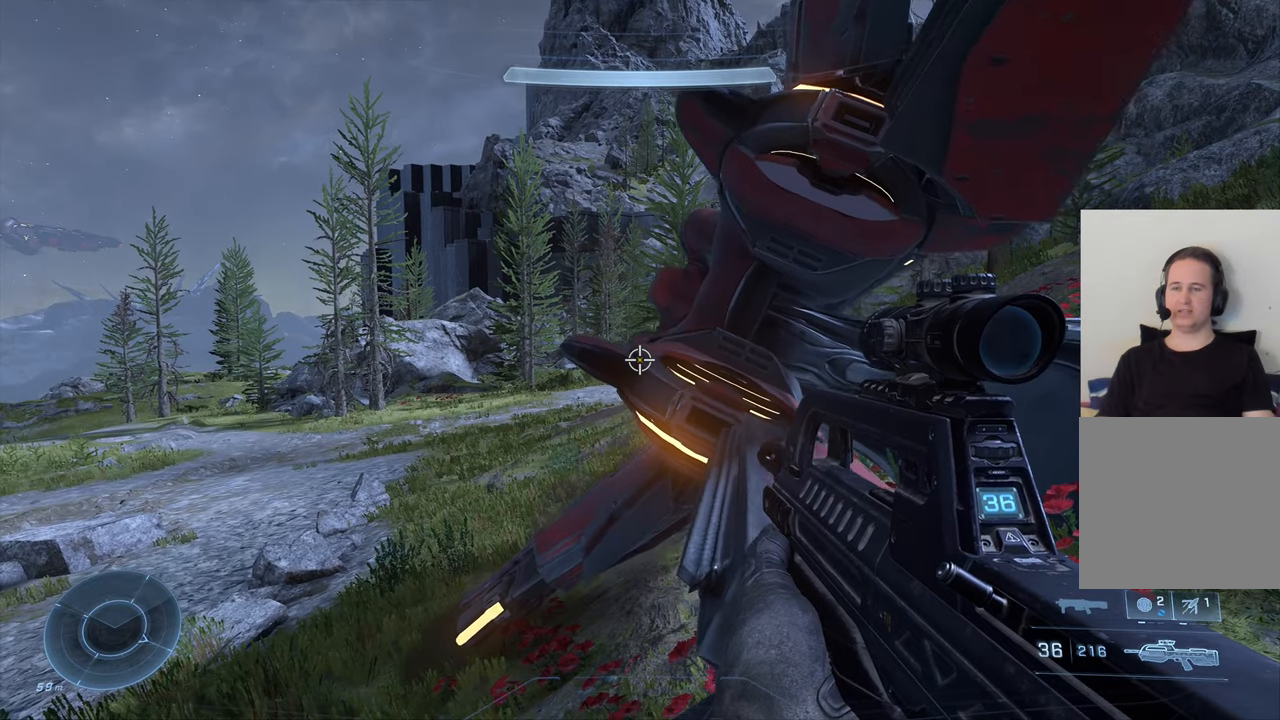
{"buttons": ["X"], "left_stick": "center", "right_stick": "center", "events": []}
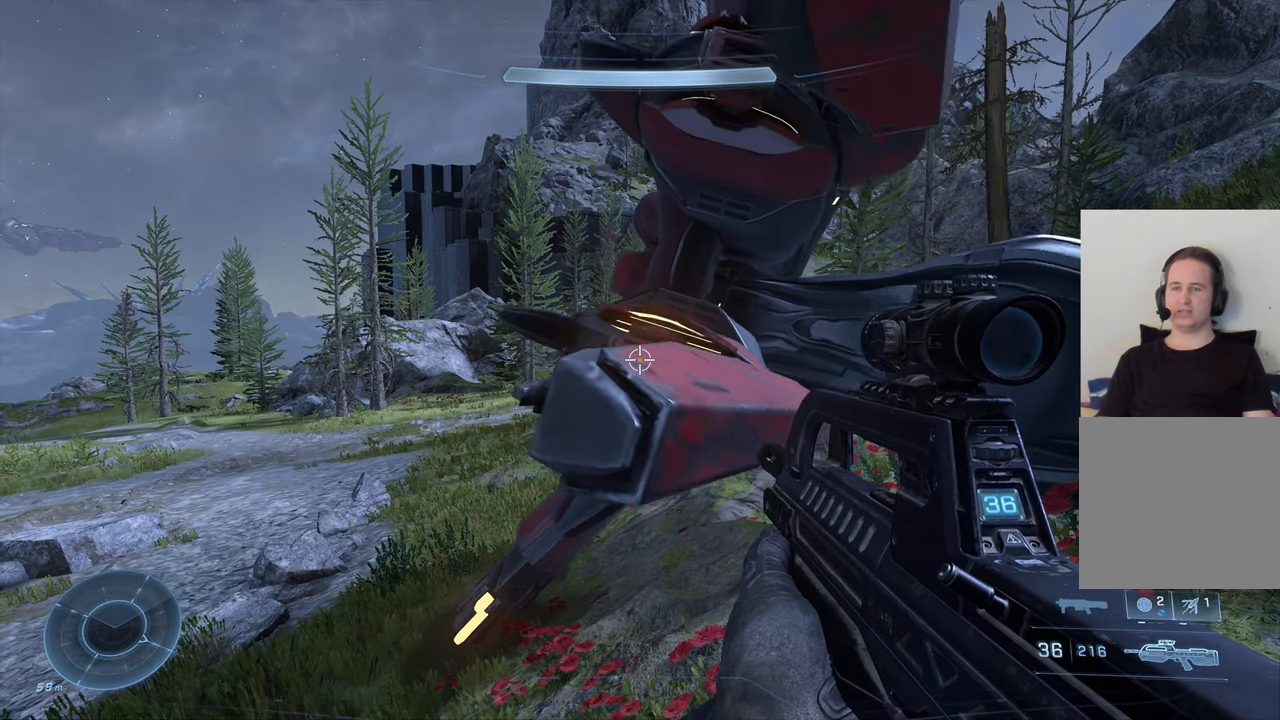
{"buttons": [], "left_stick": "center", "right_stick": "center", "events": [[400, "X", "up"]]}
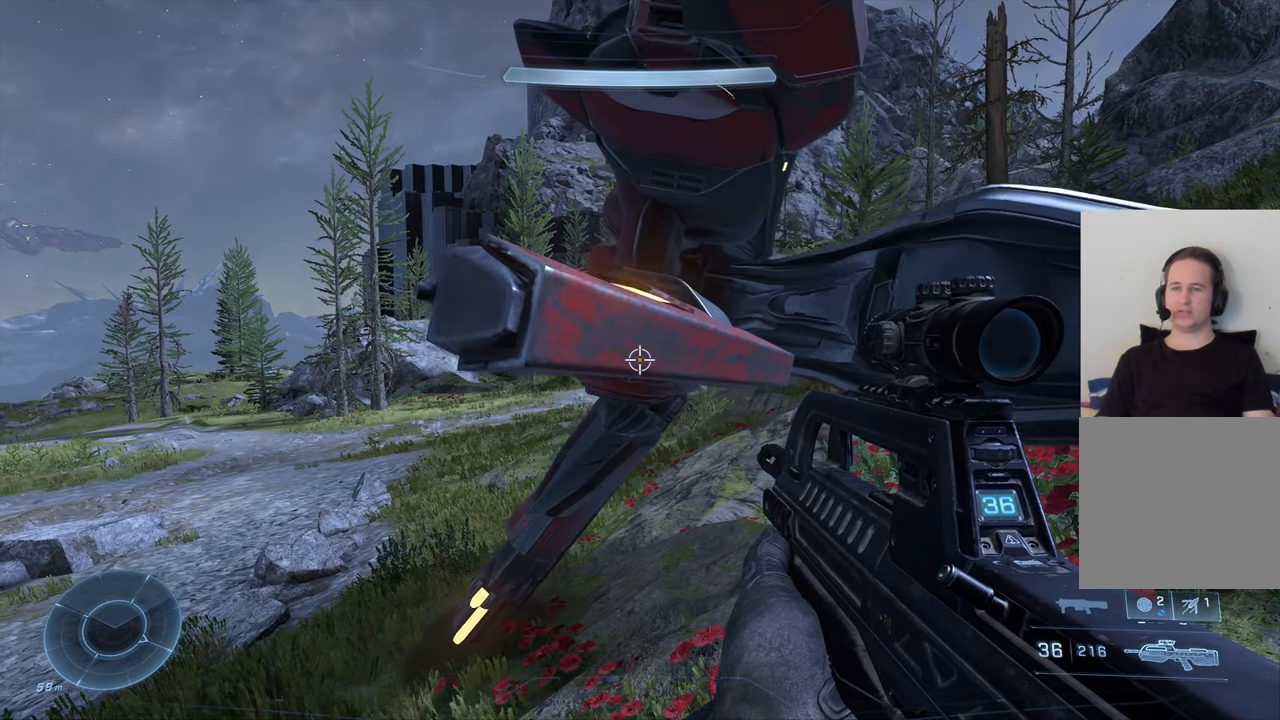
{"buttons": ["X"], "left_stick": "center", "right_stick": "left", "events": [[17, "X", "down"], [317, "X", "up"], [383, "right_stick", "left"], [483, "X", "down"]]}
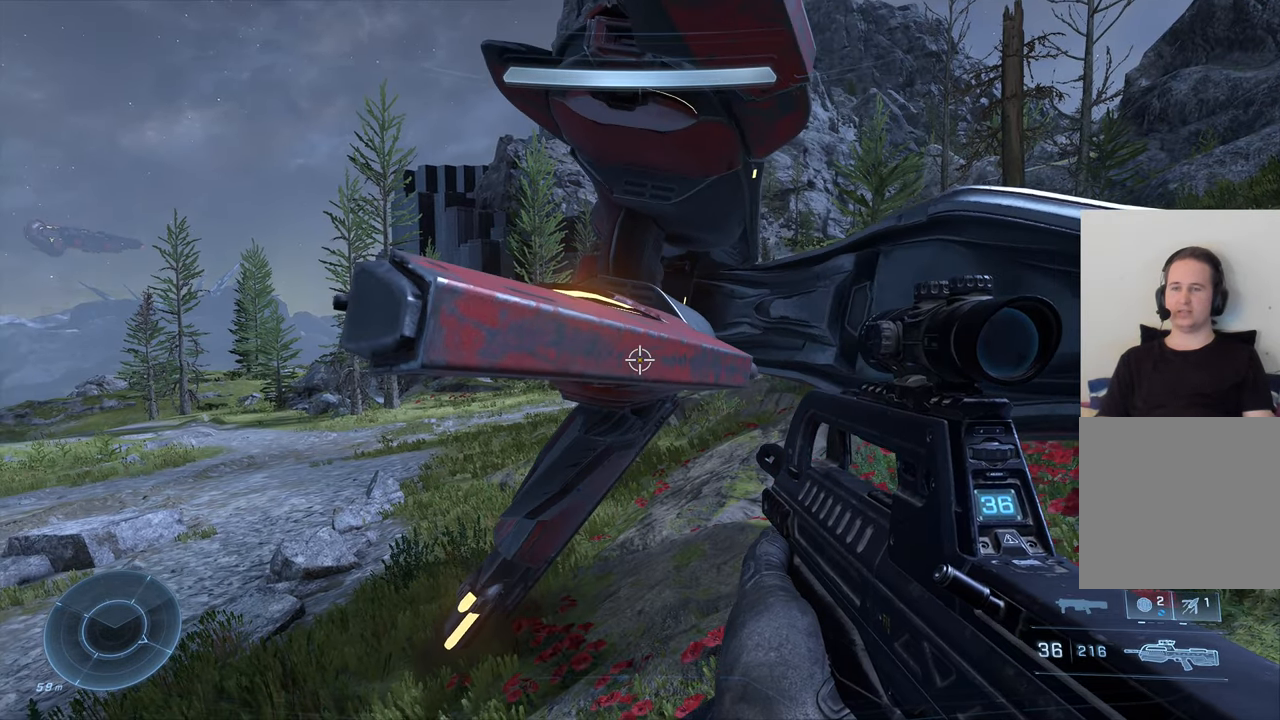
{"buttons": ["X"], "left_stick": "center", "right_stick": "center", "events": [[17, "right_stick", "center"], [250, "X", "up"], [300, "right_stick", "down-left"], [400, "X", "down"], [417, "right_stick", "center"]]}
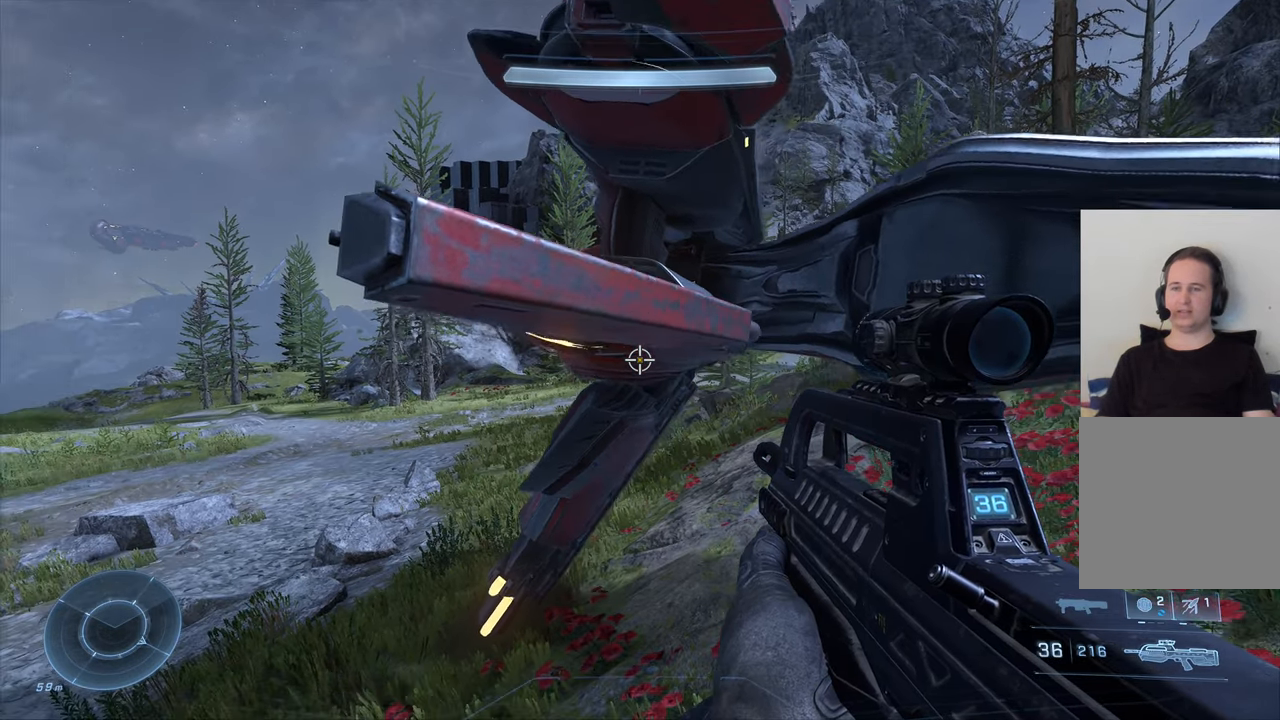
{"buttons": ["X"], "left_stick": "center", "right_stick": "center", "events": [[50, "X", "up"], [83, "right_stick", "left"], [200, "X", "down"], [250, "right_stick", "center"], [333, "X", "up"], [417, "X", "down"]]}
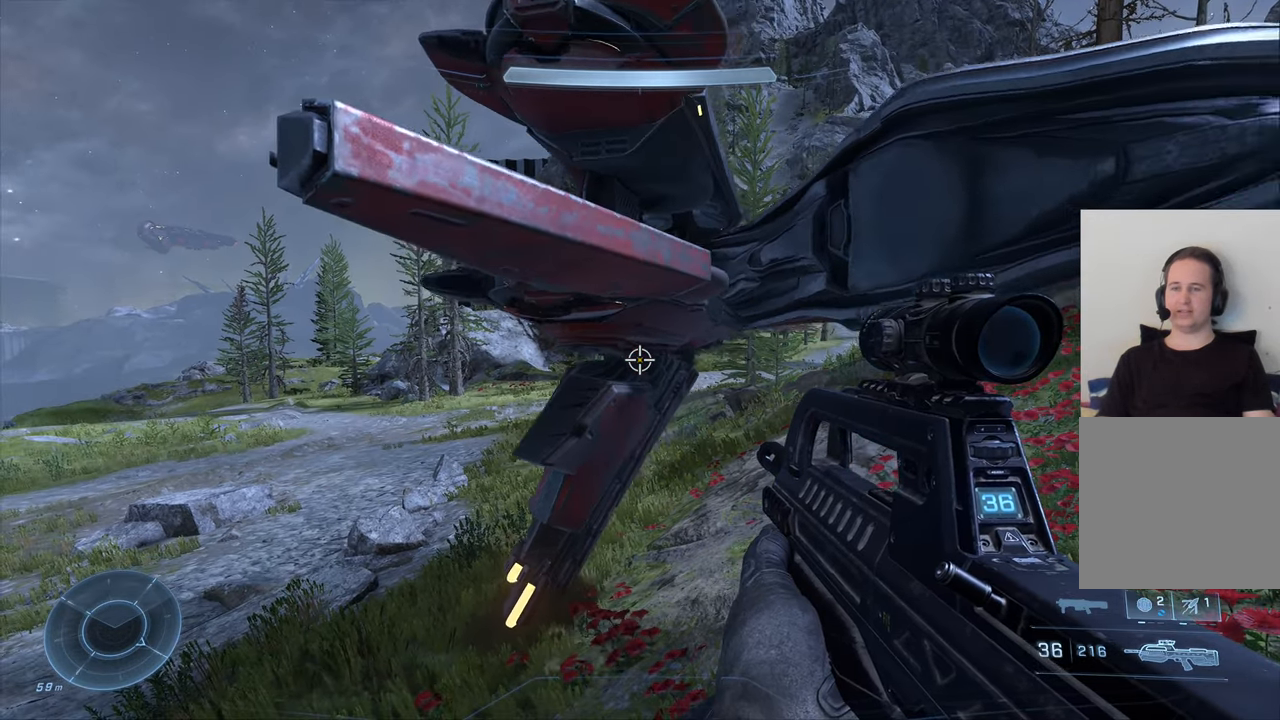
{"buttons": [], "left_stick": "center", "right_stick": "left", "events": [[17, "X", "up"], [67, "right_stick", "left"], [217, "X", "down"], [250, "right_stick", "center"], [367, "X", "up"], [417, "right_stick", "left"]]}
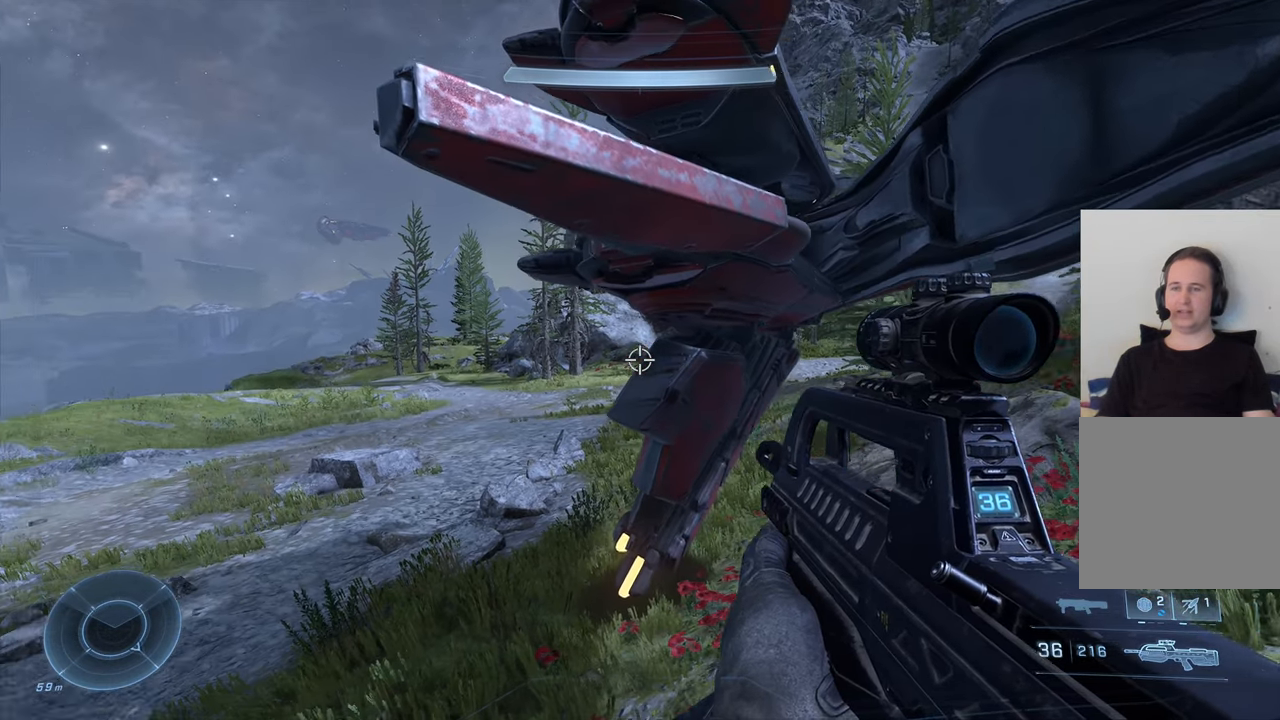
{"buttons": ["X"], "left_stick": "center", "right_stick": "center", "events": [[33, "right_stick", "center"], [50, "X", "down"], [183, "X", "up"], [250, "X", "down"], [367, "X", "up"], [433, "X", "down"]]}
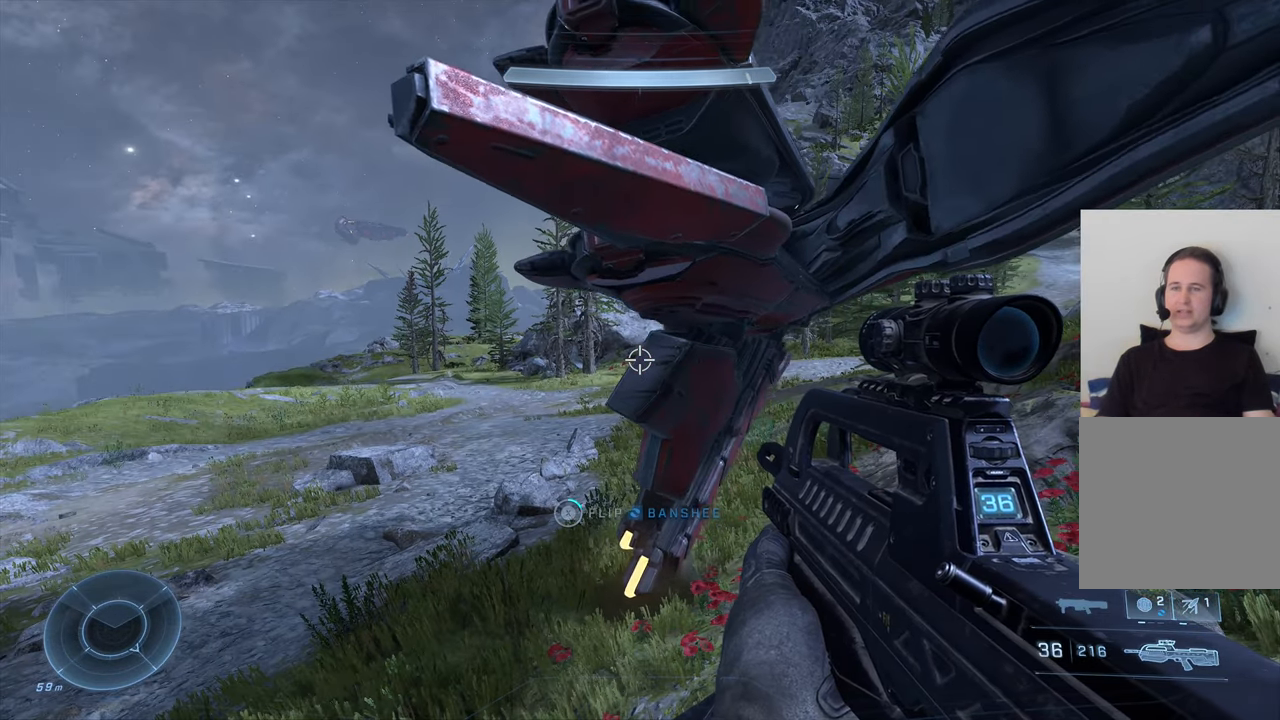
{"buttons": ["X"], "left_stick": "center", "right_stick": "center", "events": [[67, "X", "up"], [167, "X", "down"], [300, "X", "up"], [350, "X", "down"]]}
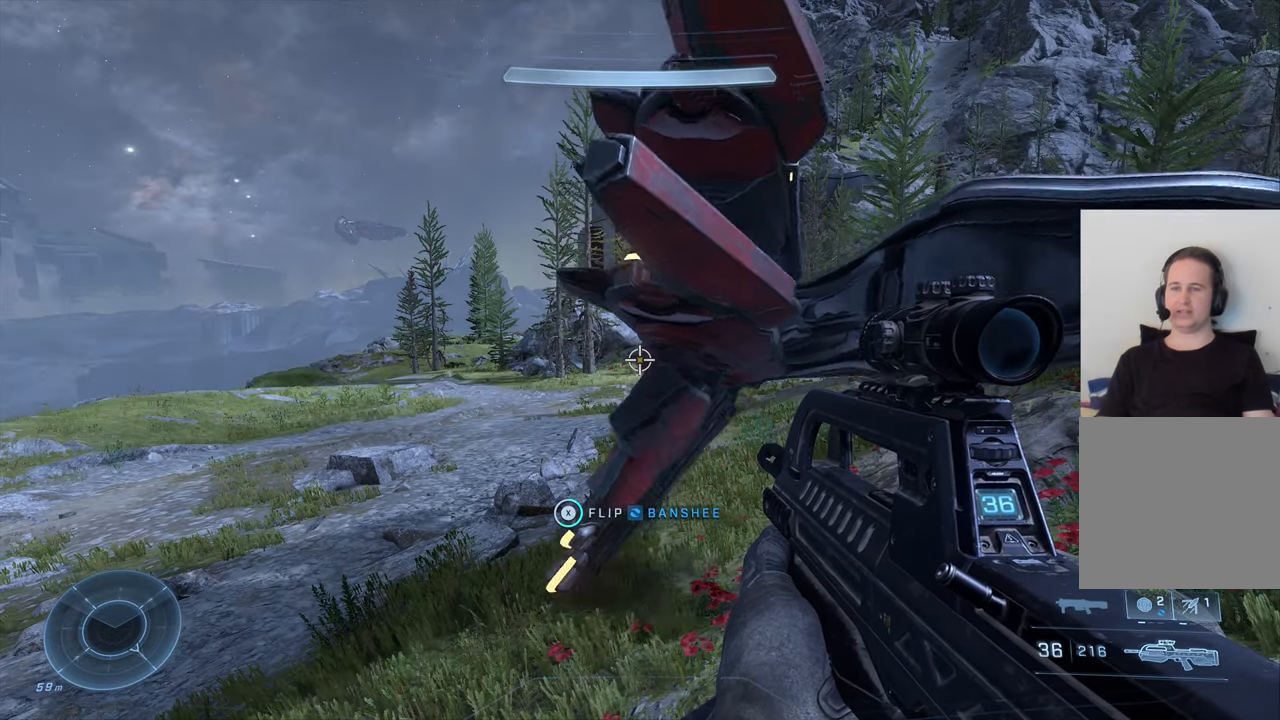
{"buttons": ["X"], "left_stick": "center", "right_stick": "center", "events": [[200, "X", "up"], [267, "X", "down"]]}
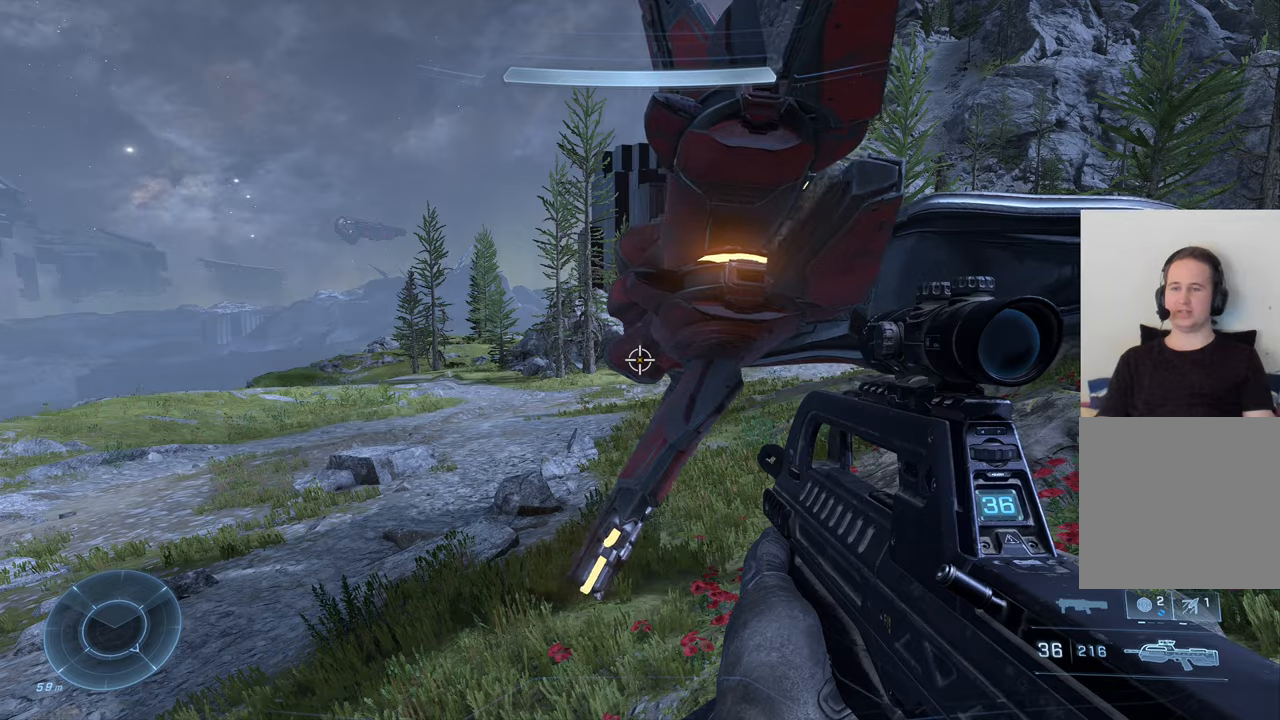
{"buttons": [], "left_stick": "center", "right_stick": "center", "events": [[134, "X", "up"], [167, "right_stick", "left"], [367, "right_stick", "center"]]}
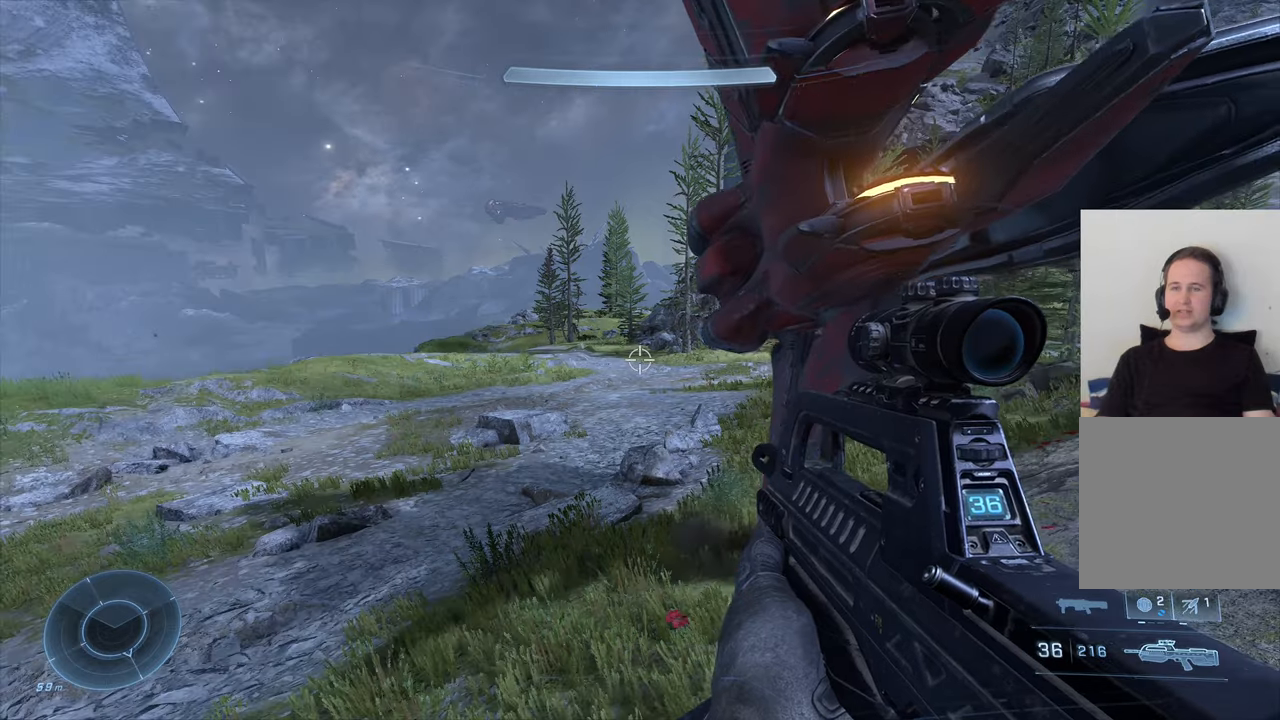
{"buttons": [], "left_stick": "up-right", "right_stick": "left", "events": [[84, "left_stick", "down-right"], [384, "right_stick", "left"], [500, "left_stick", "up-right"]]}
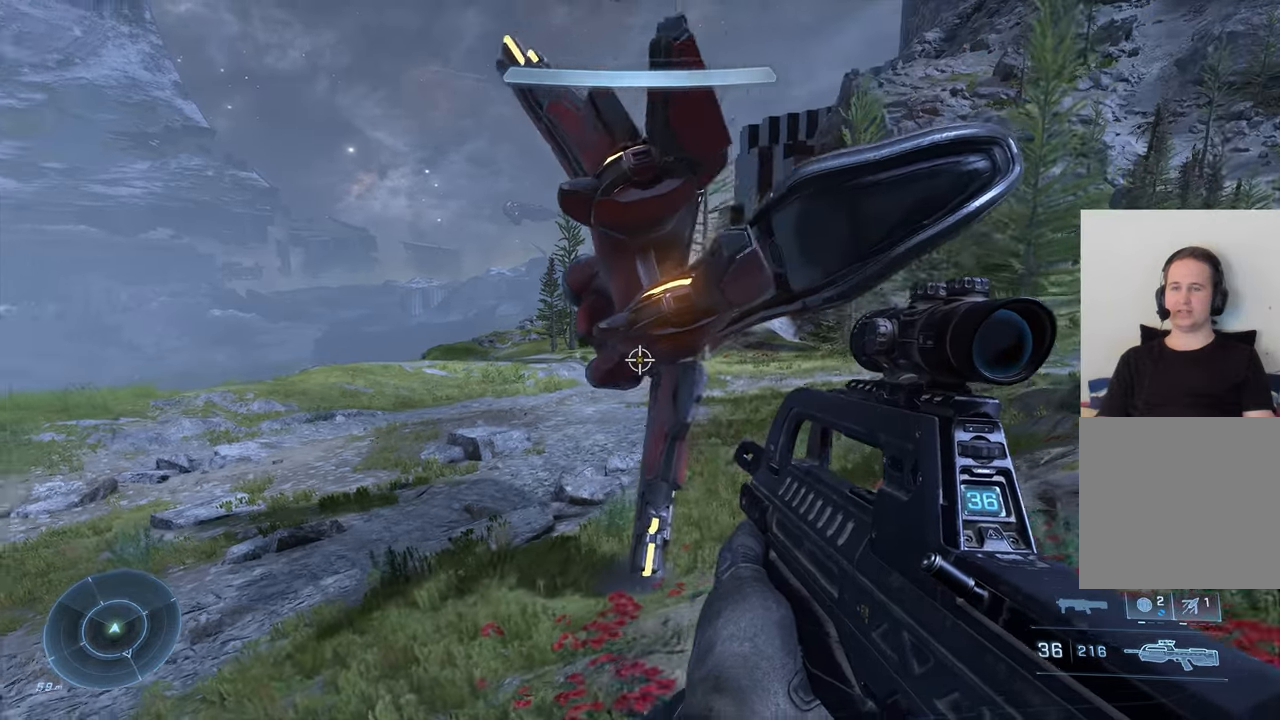
{"buttons": [], "left_stick": "center", "right_stick": "left", "events": [[350, "left_stick", "center"]]}
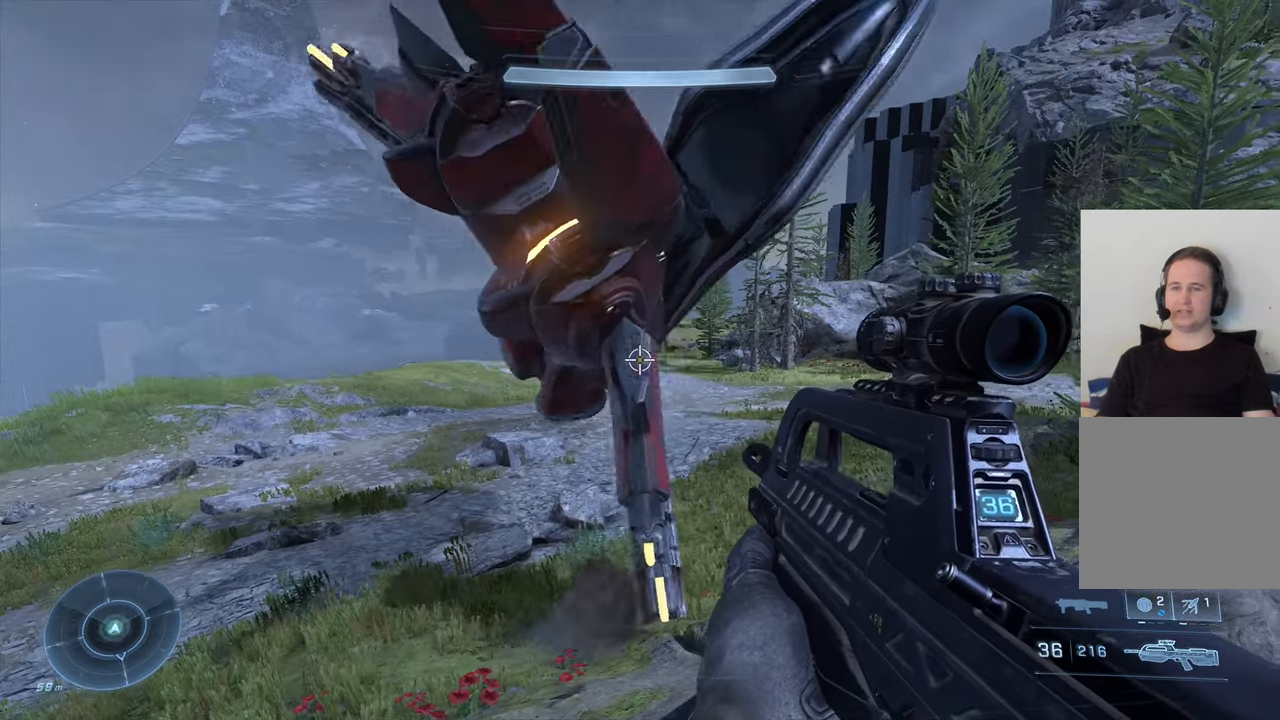
{"buttons": [], "left_stick": "center", "right_stick": "center", "events": [[34, "right_stick", "center"], [234, "right_stick", "left"], [400, "right_stick", "center"]]}
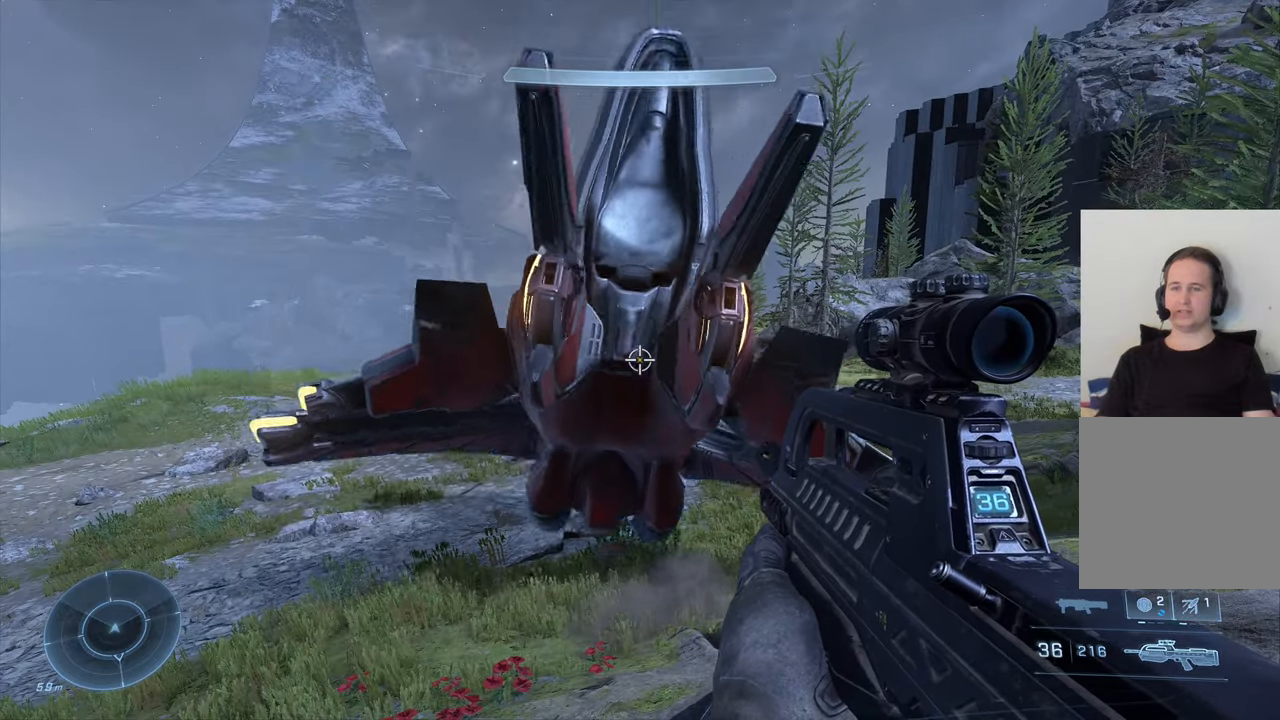
{"buttons": [], "left_stick": "up", "right_stick": "center", "events": [[150, "right_stick", "down-right"], [167, "left_stick", "up"], [300, "right_stick", "down-left"], [450, "right_stick", "center"]]}